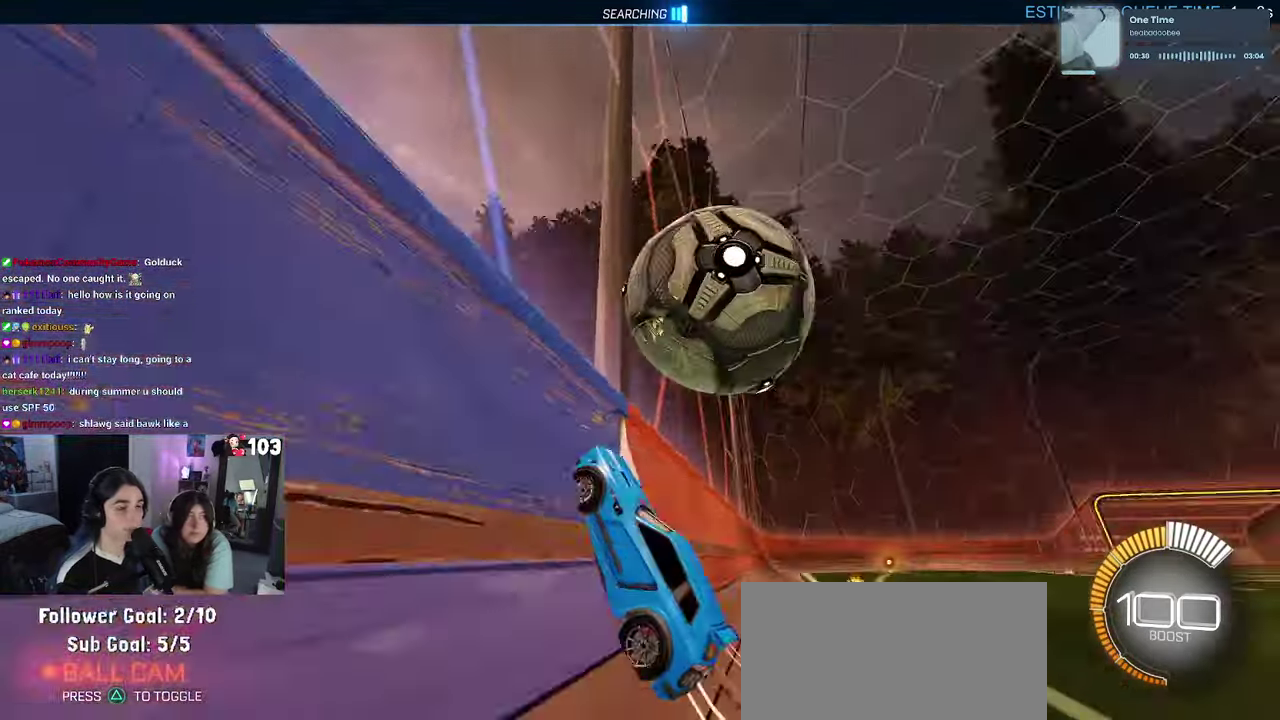
Gameplay with a controller (PlayStation layout); each line is a JSON object with the inputs held at the frame after it. "events" lists button and stick changes between this image and that frame as [ms after this image, input, new state], when the widget could be followed in between. This document gives stick clicks only as held states, not as events. Not read: L1.
{"buttons": ["R2"], "left_stick": "center", "right_stick": "center", "events": [[166, "CROSS", "down"], [216, "left_stick", "right"], [316, "CROSS", "up"], [316, "left_stick", "center"]]}
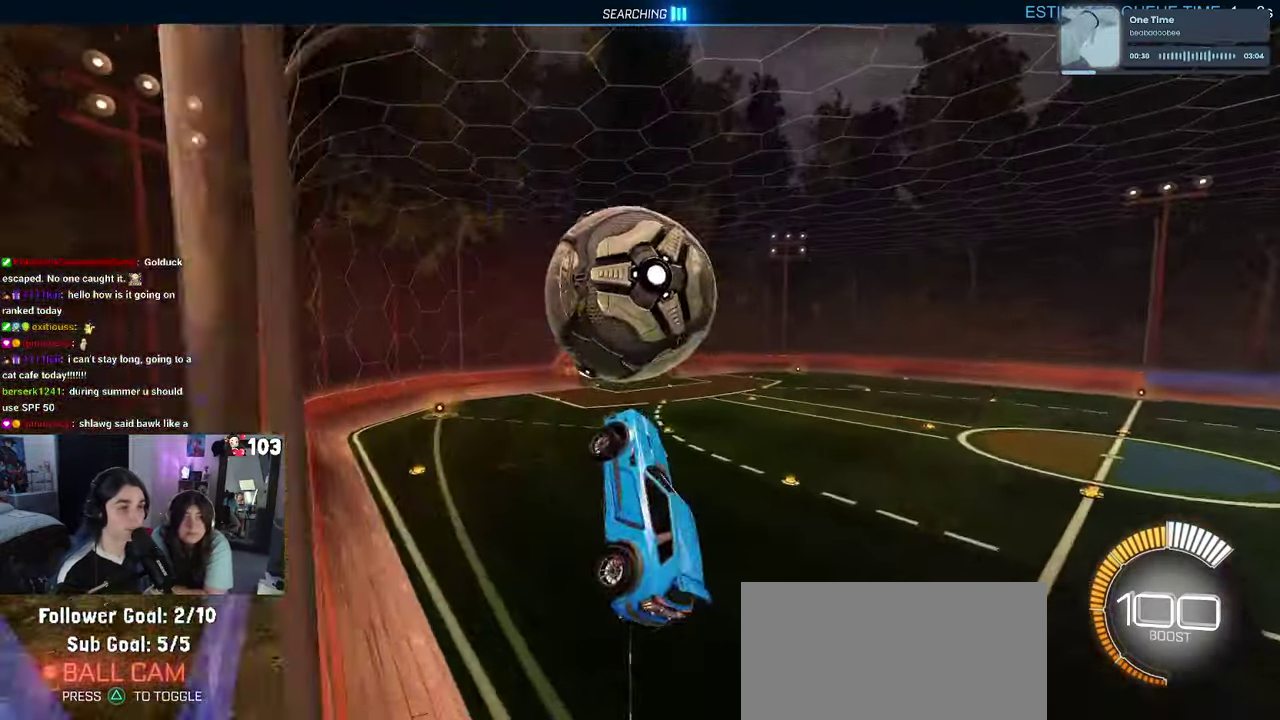
{"buttons": ["R1", "R2"], "left_stick": "left", "right_stick": "center", "events": [[16, "left_stick", "left"], [333, "R1", "down"], [366, "left_stick", "up-left"], [500, "left_stick", "left"]]}
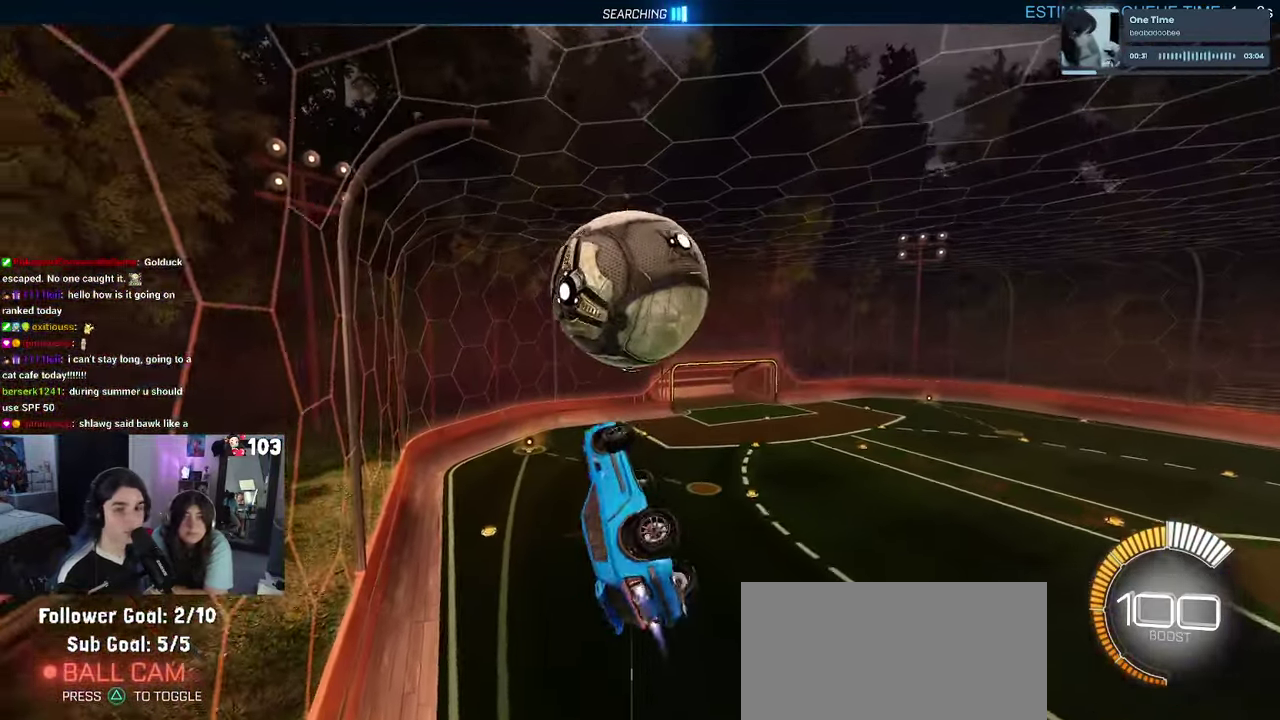
{"buttons": ["R2"], "left_stick": "down", "right_stick": "center"}
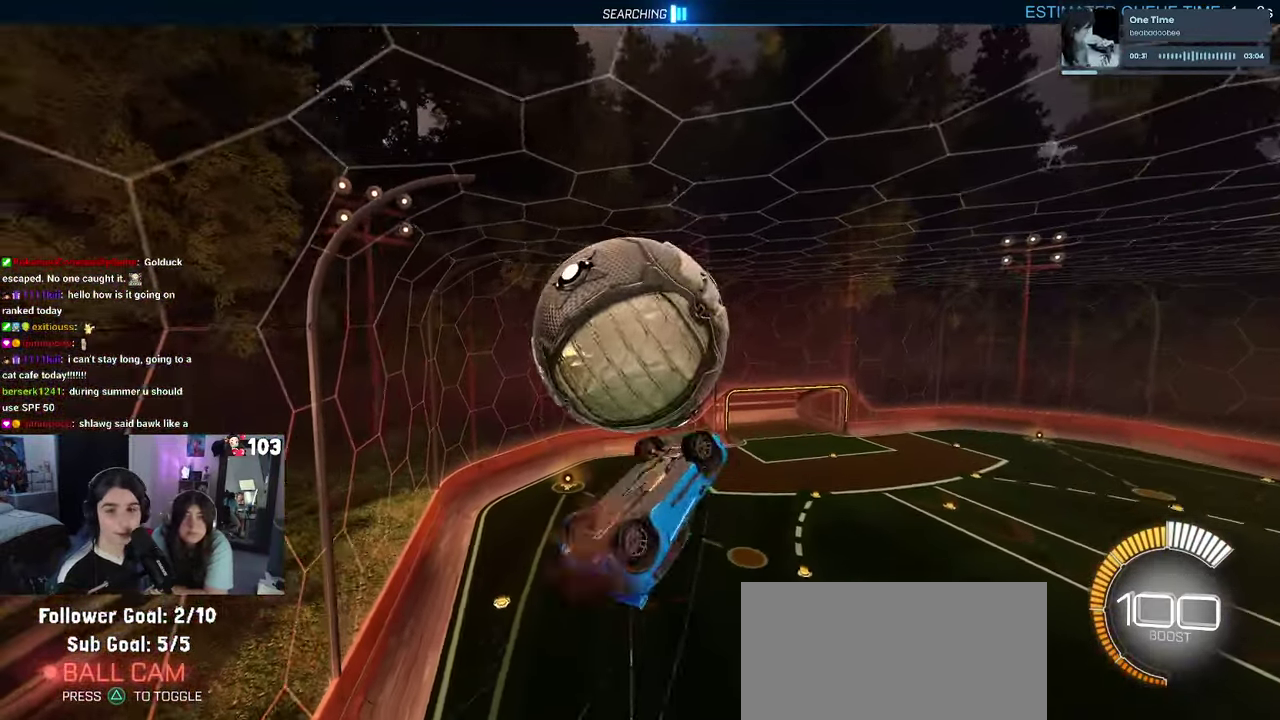
{"buttons": ["R2"], "left_stick": "down-right", "right_stick": "center"}
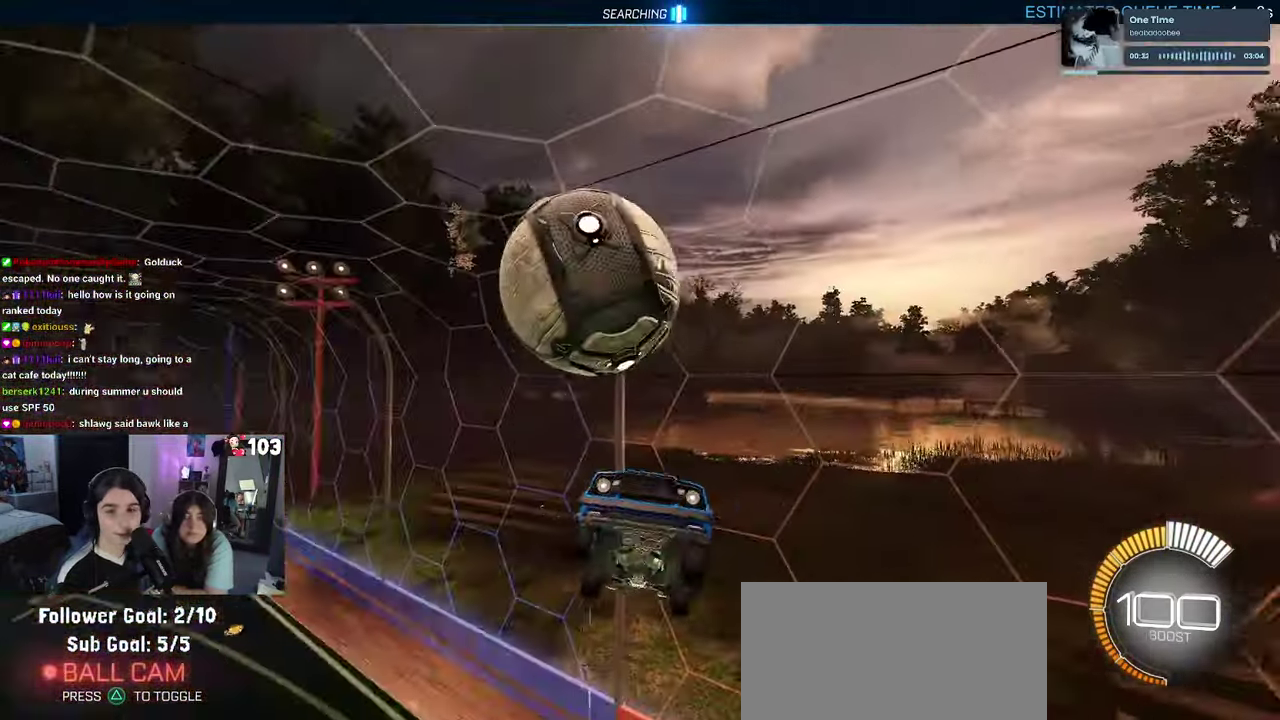
{"buttons": ["R2"], "left_stick": "down-right", "right_stick": "center"}
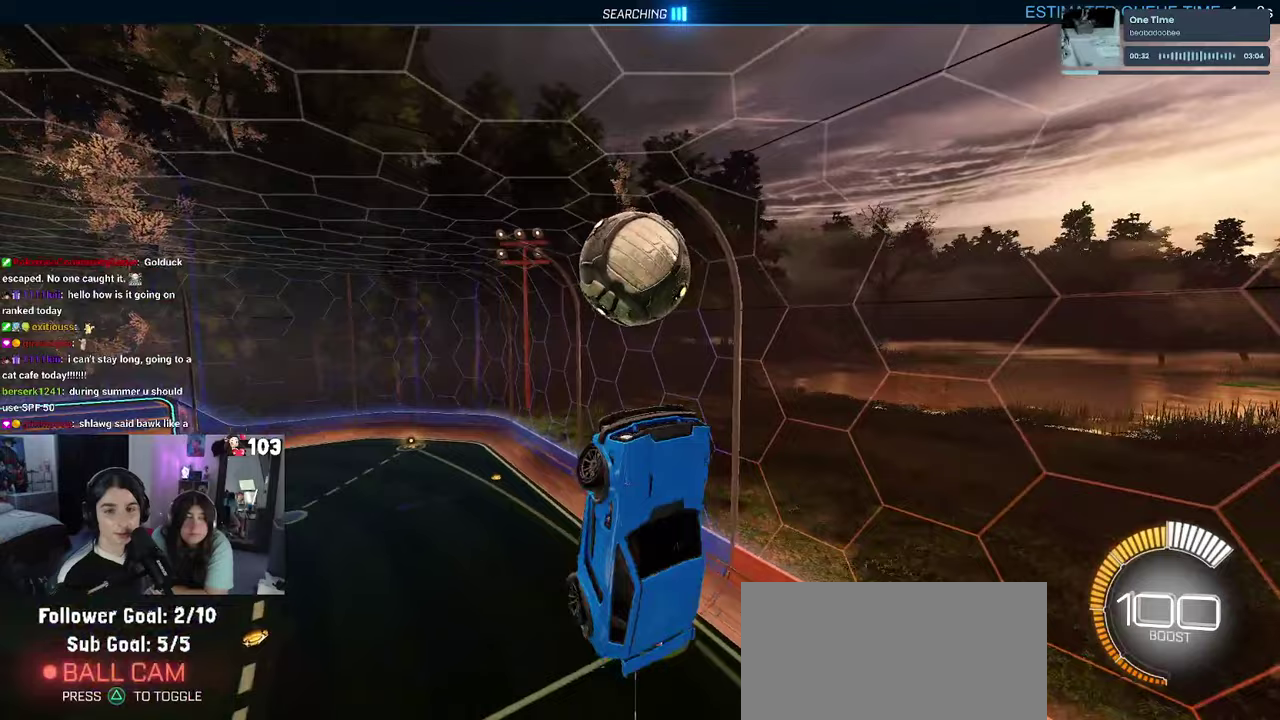
{"buttons": ["R2"], "left_stick": "down-right", "right_stick": "center"}
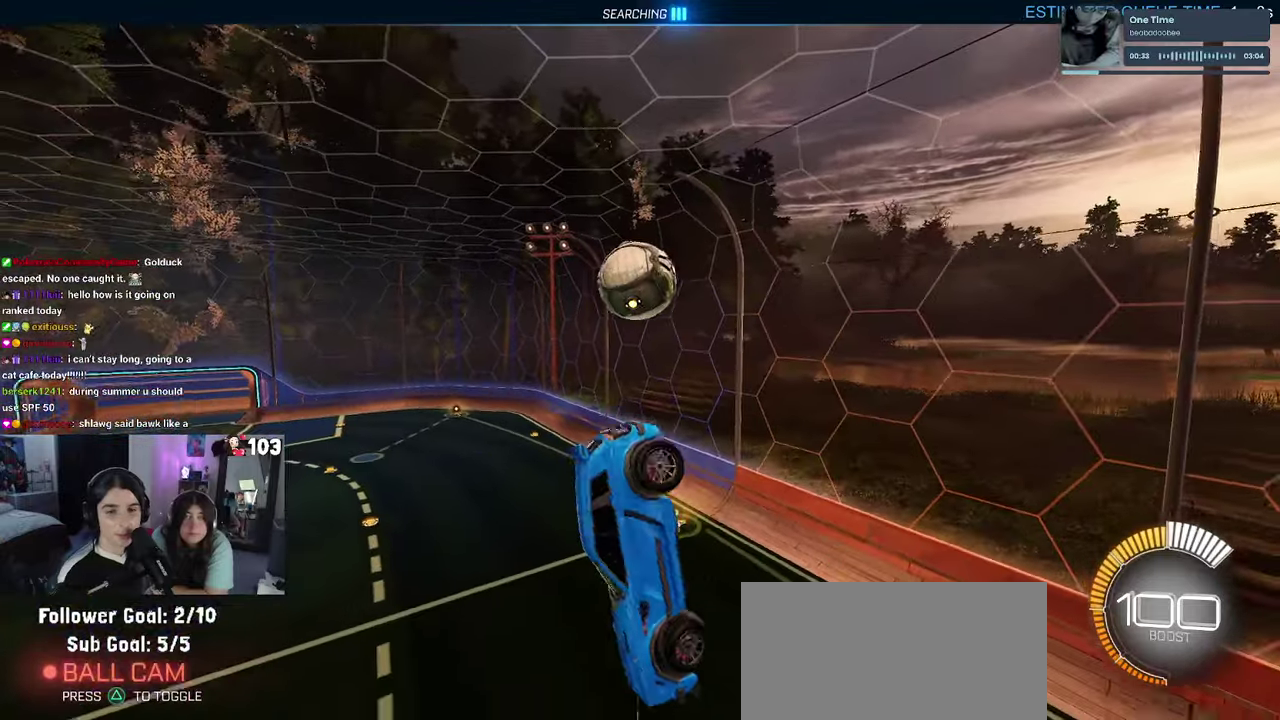
{"buttons": ["R2"], "left_stick": "center", "right_stick": "center"}
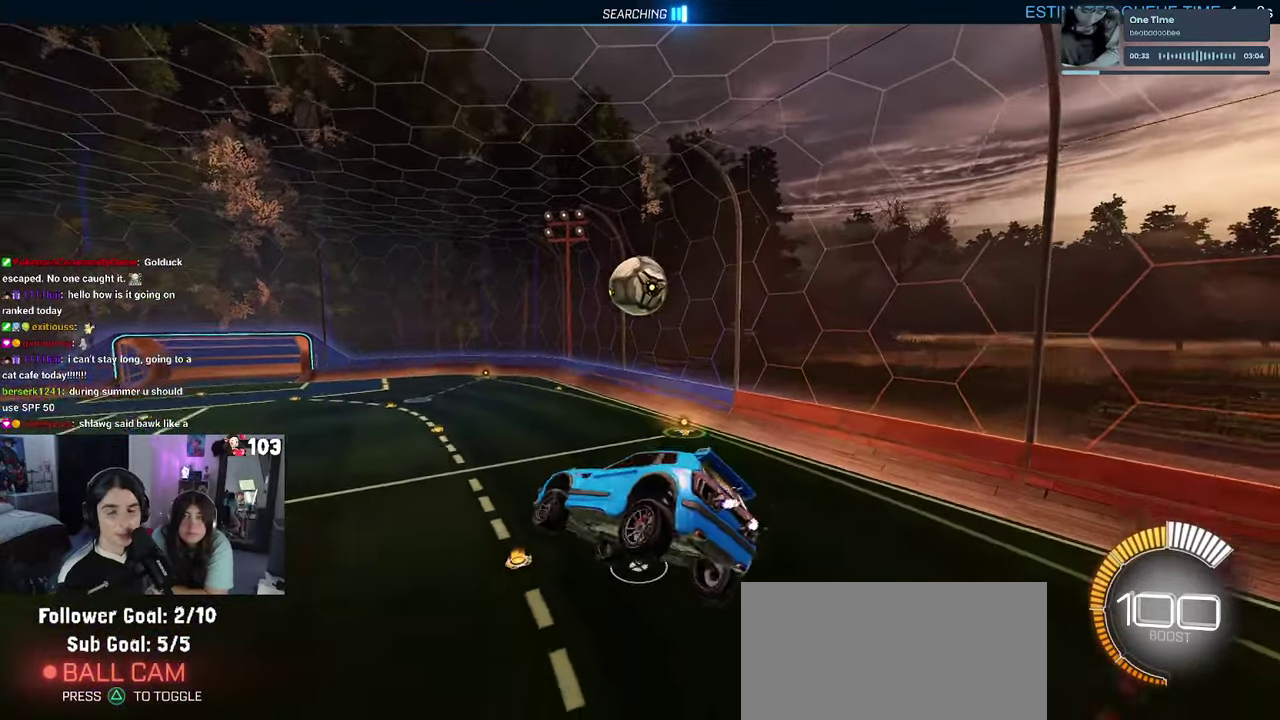
{"buttons": ["L2"], "left_stick": "center", "right_stick": "center", "events": [[67, "left_stick", "up-left"], [83, "SQUARE", "down"], [117, "left_stick", "up"], [217, "SQUARE", "up"], [233, "left_stick", "center"], [383, "R2", "up"], [467, "L2", "down"]]}
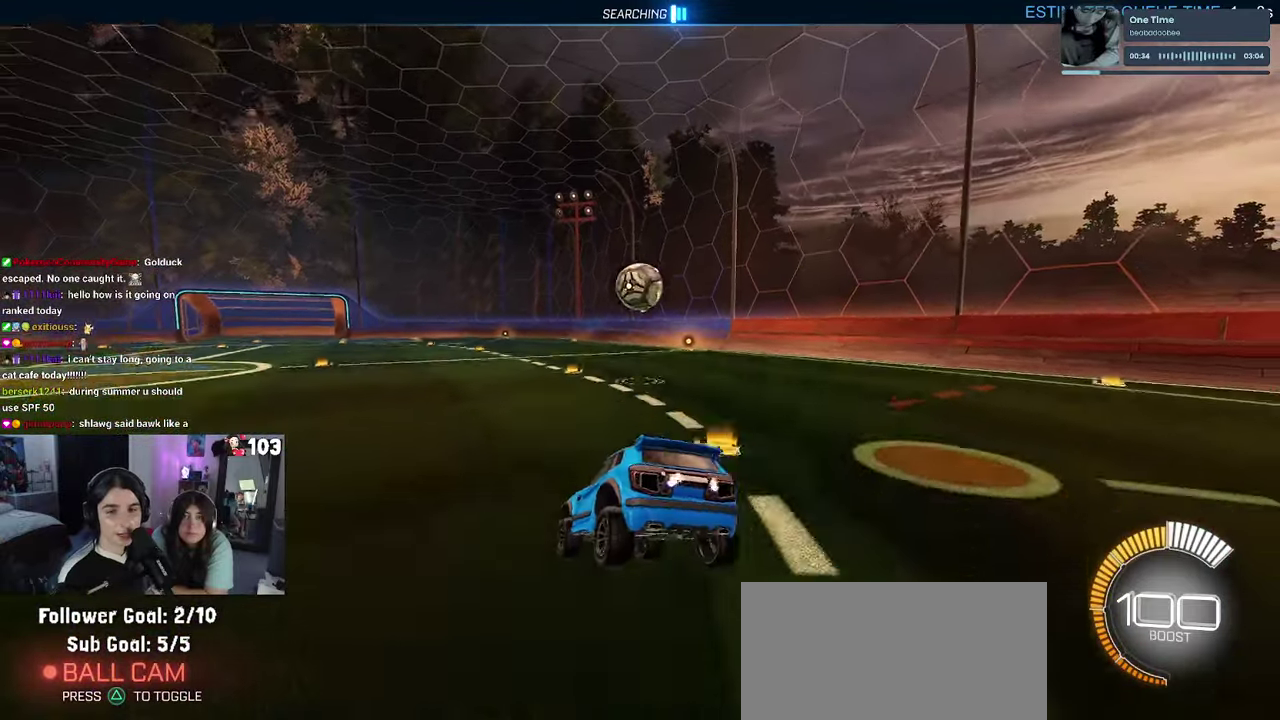
{"buttons": ["L2"], "left_stick": "left", "right_stick": "center", "events": [[383, "left_stick", "left"]]}
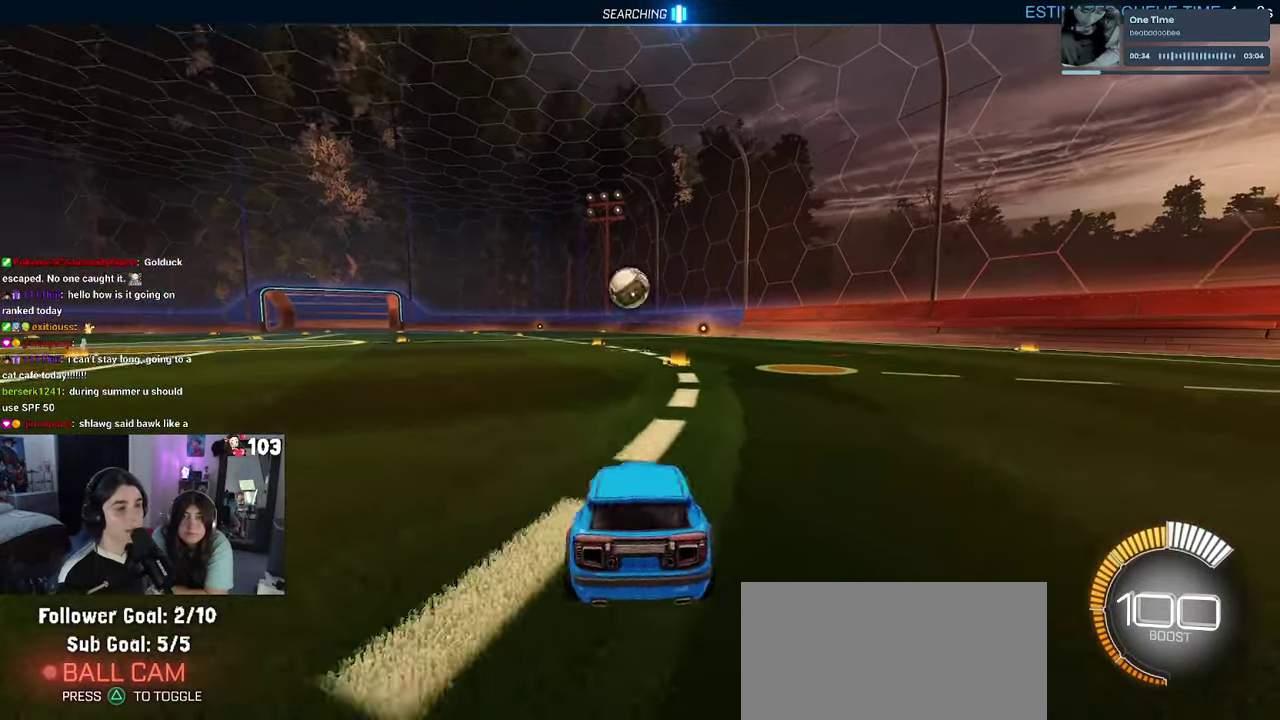
{"buttons": ["L2"], "left_stick": "center", "right_stick": "center", "events": [[117, "left_stick", "center"], [283, "left_stick", "down-right"], [483, "left_stick", "center"]]}
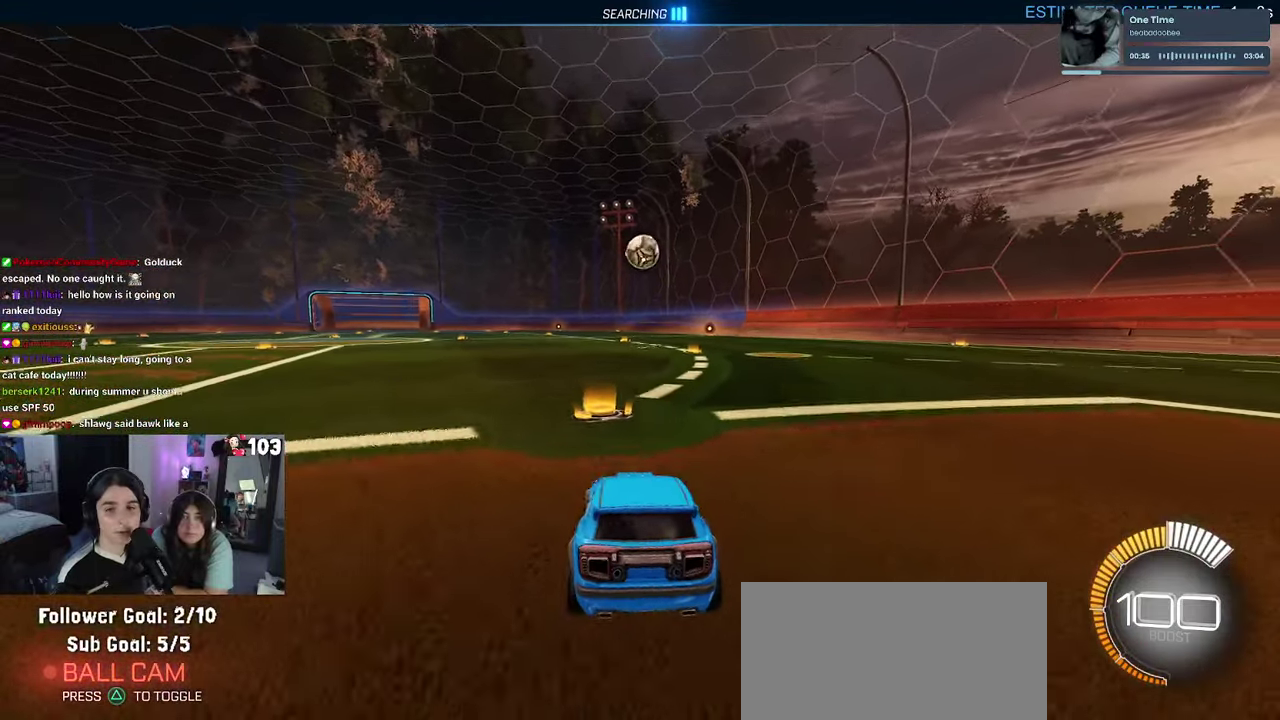
{"buttons": ["R2"], "left_stick": "center", "right_stick": "center", "events": [[150, "L2", "up"], [150, "R2", "down"]]}
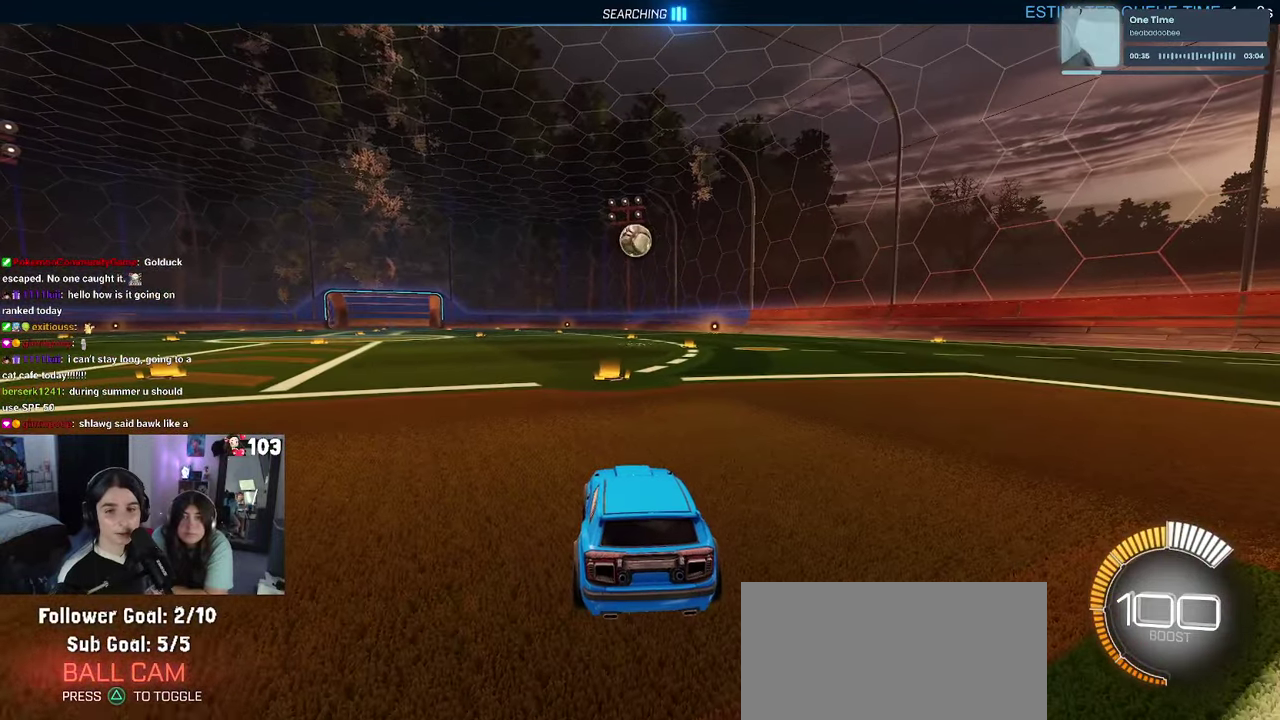
{"buttons": ["R2"], "left_stick": "center", "right_stick": "center", "events": []}
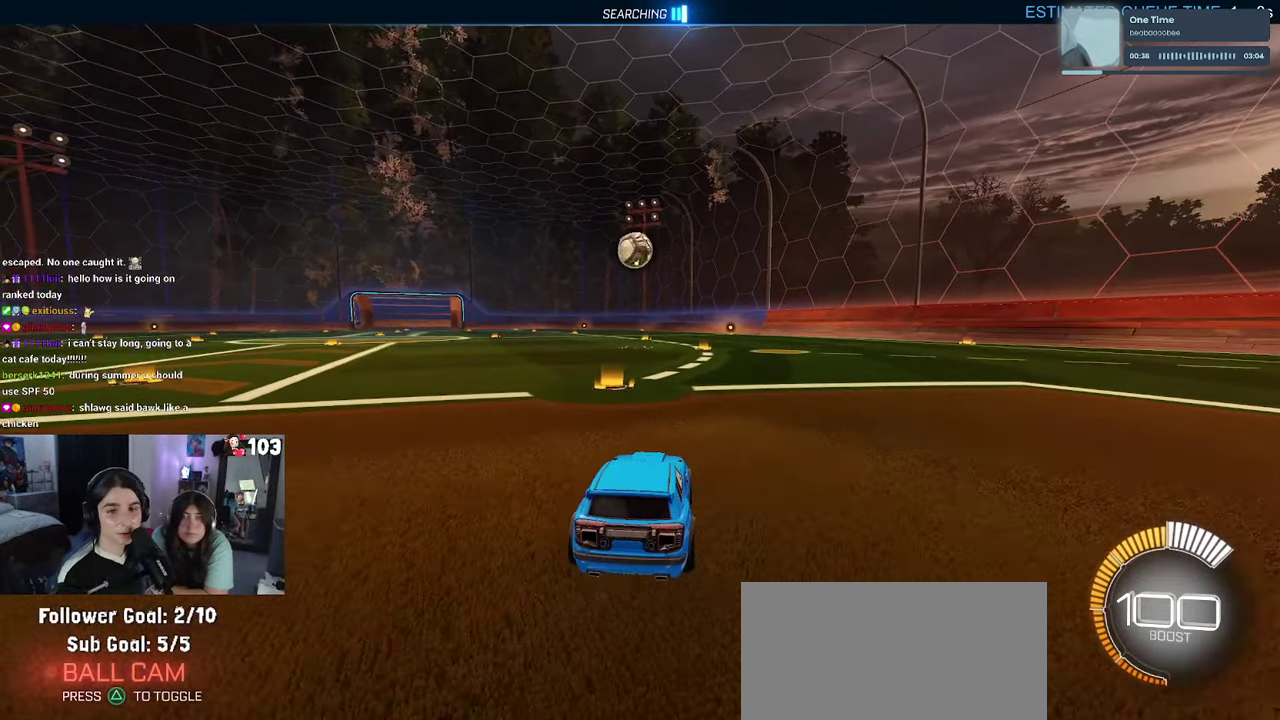
{"buttons": ["R2"], "left_stick": "center", "right_stick": "center", "events": [[67, "left_stick", "left"], [167, "left_stick", "center"]]}
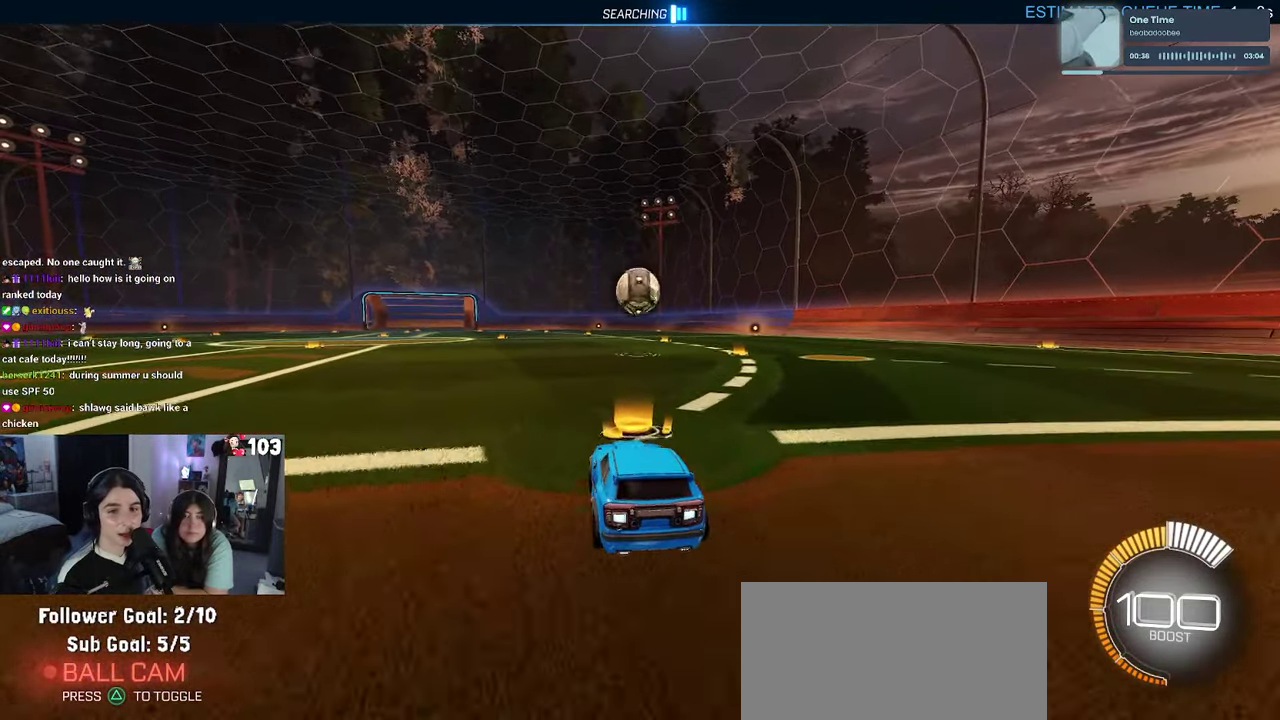
{"buttons": ["R2"], "left_stick": "center", "right_stick": "center", "events": []}
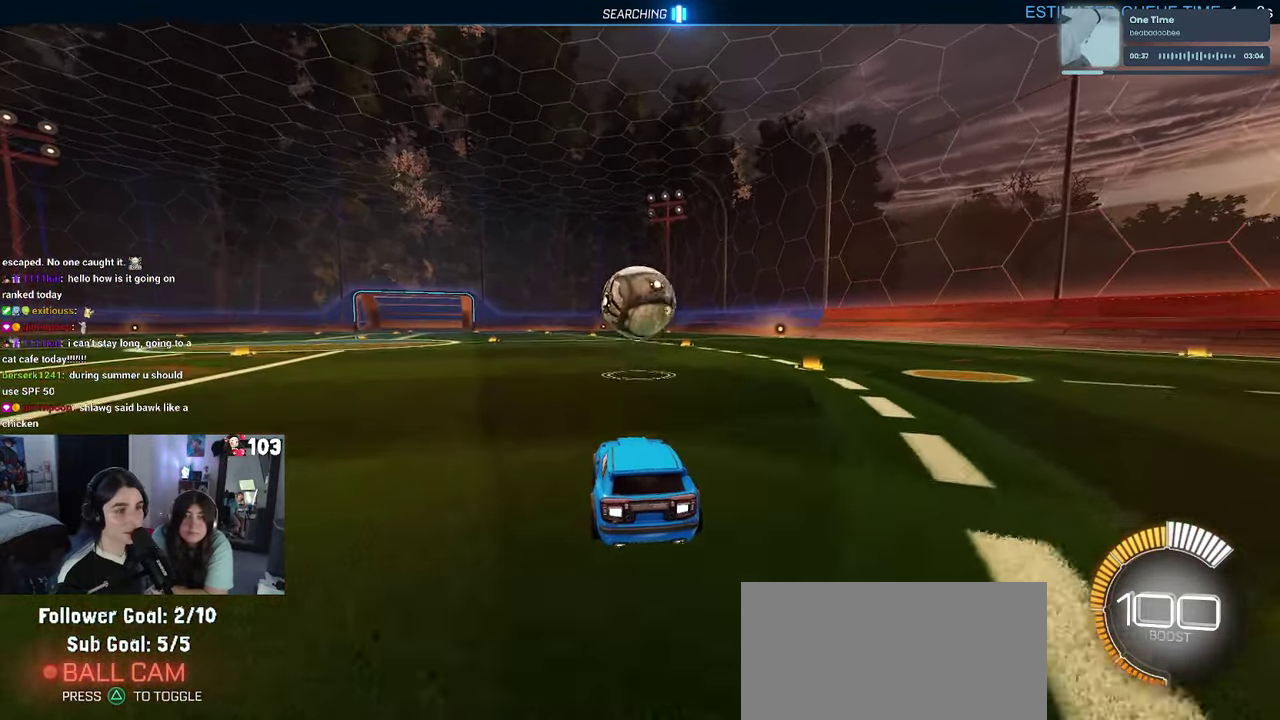
{"buttons": ["CROSS", "R1", "R2"], "left_stick": "down", "right_stick": "center"}
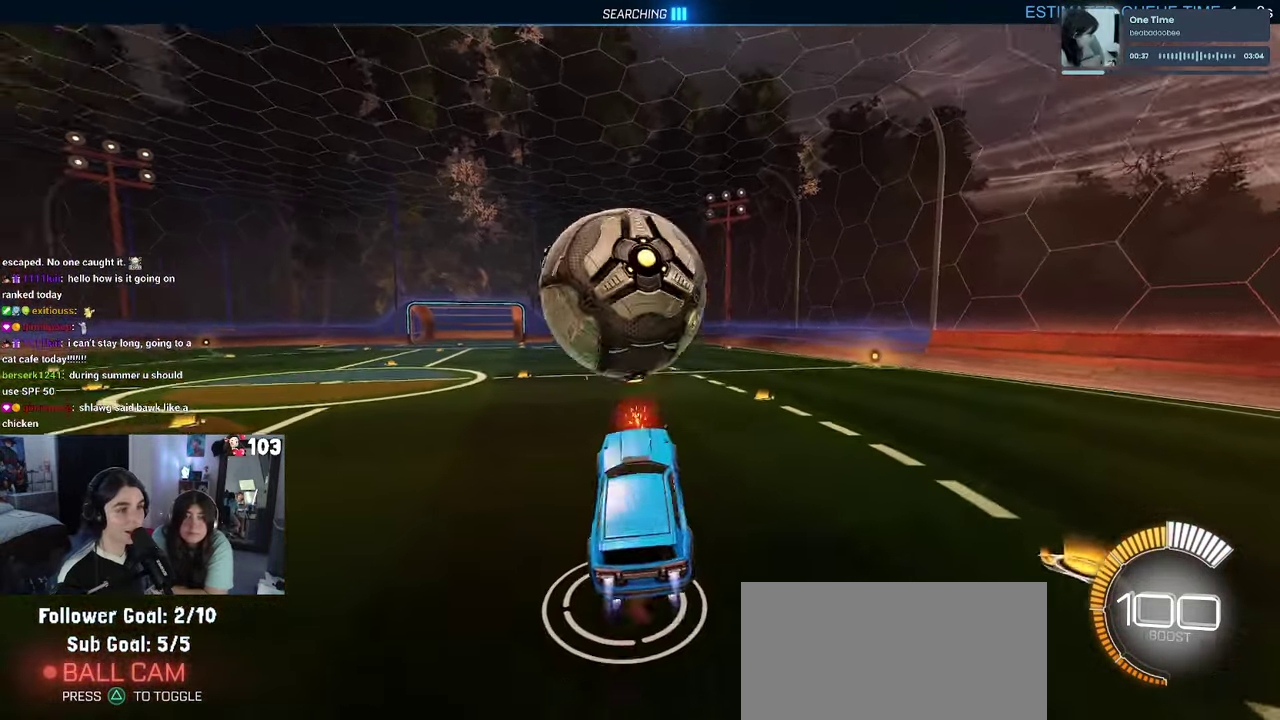
{"buttons": ["R1", "R2"], "left_stick": "left", "right_stick": "center"}
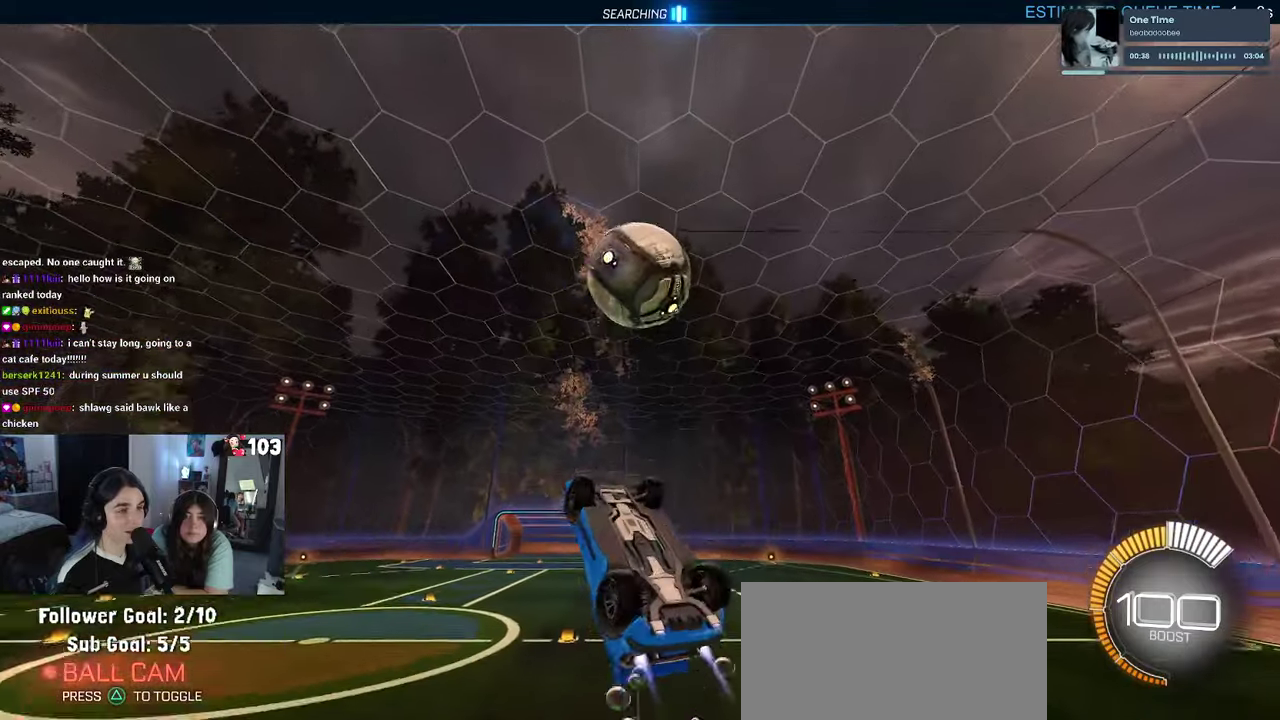
{"buttons": ["R1", "R2"], "left_stick": "left", "right_stick": "center", "events": [[250, "left_stick", "center"], [450, "left_stick", "left"]]}
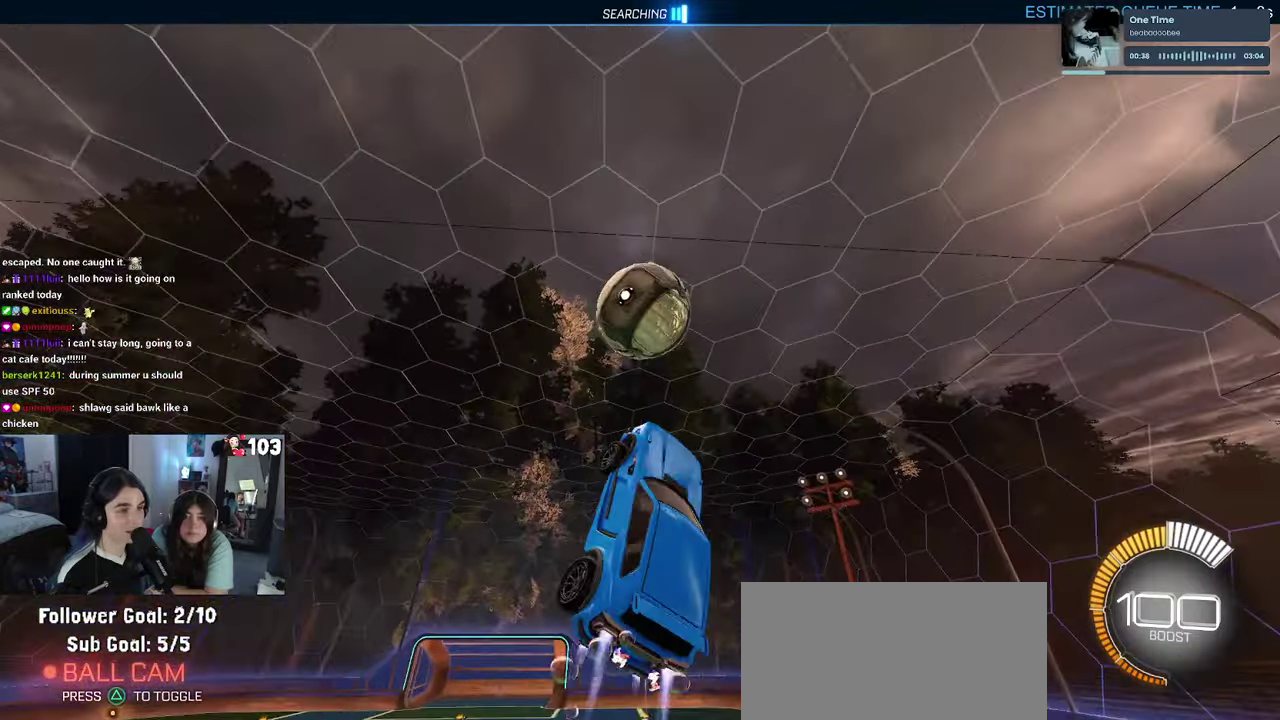
{"buttons": ["R1", "R2"], "left_stick": "left", "right_stick": "center", "events": [[50, "left_stick", "center"], [267, "left_stick", "left"]]}
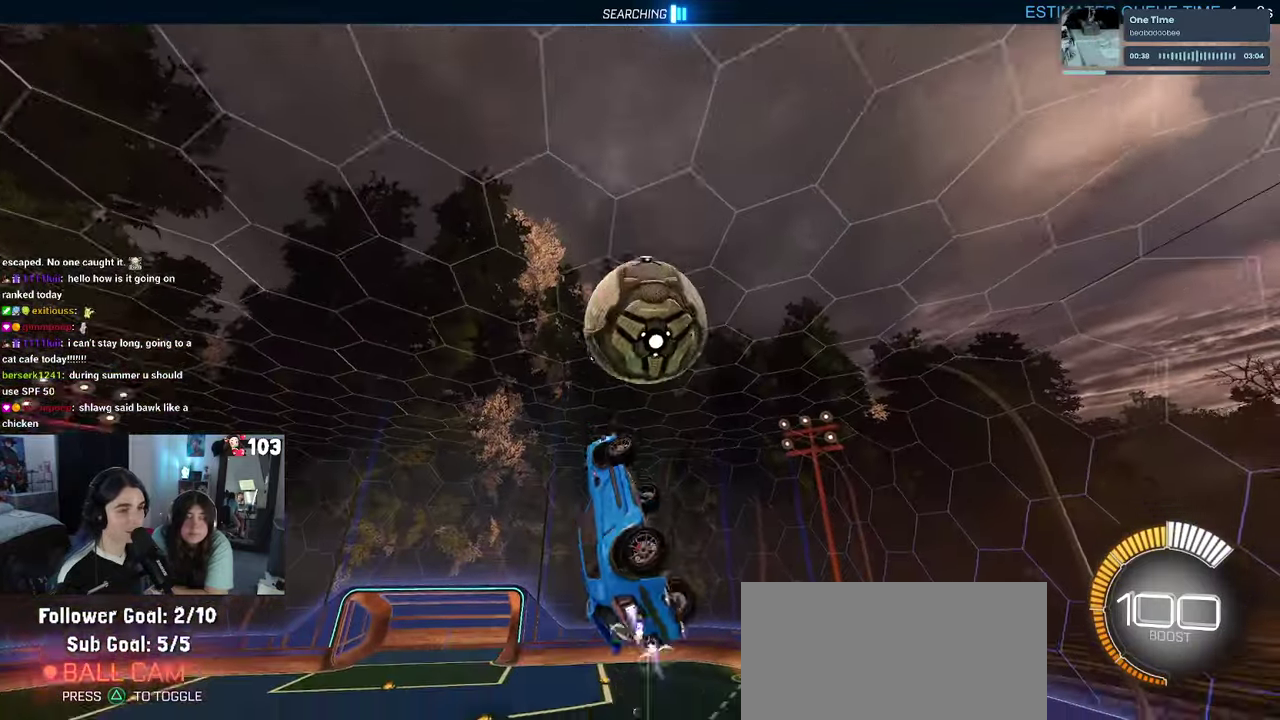
{"buttons": ["R1", "R2"], "left_stick": "down-right", "right_stick": "center"}
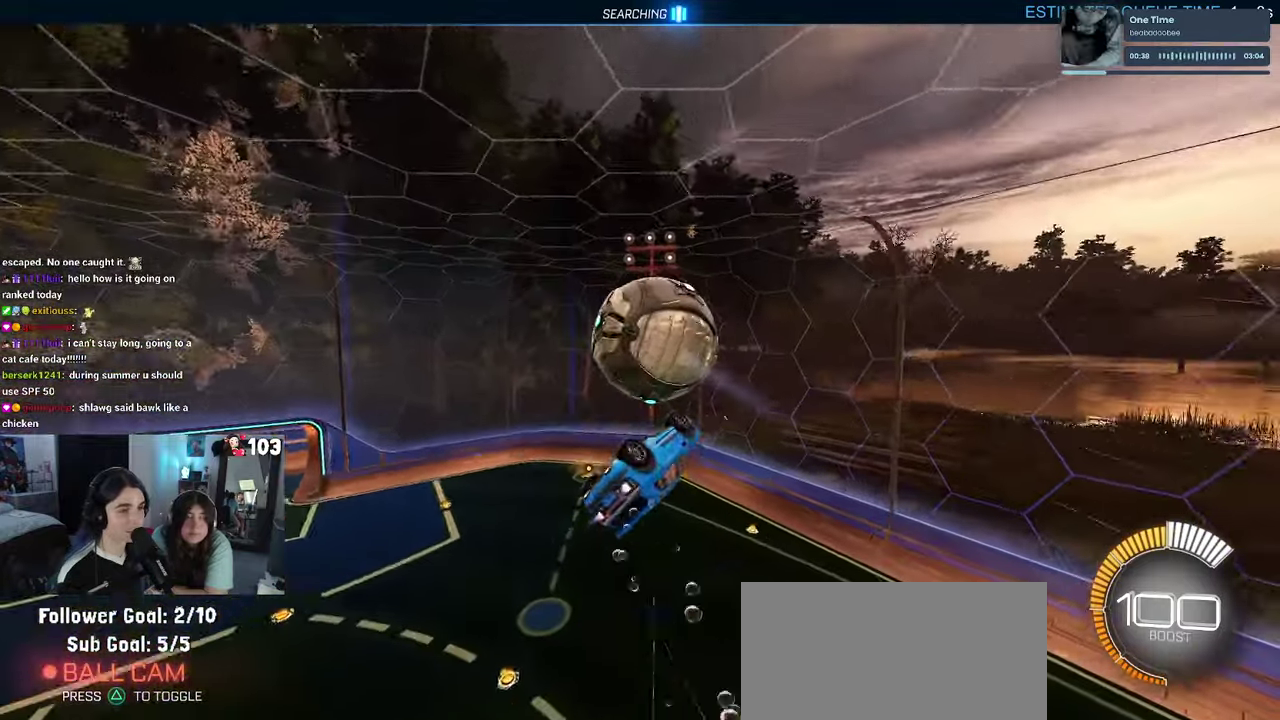
{"buttons": ["R2"], "left_stick": "up", "right_stick": "center"}
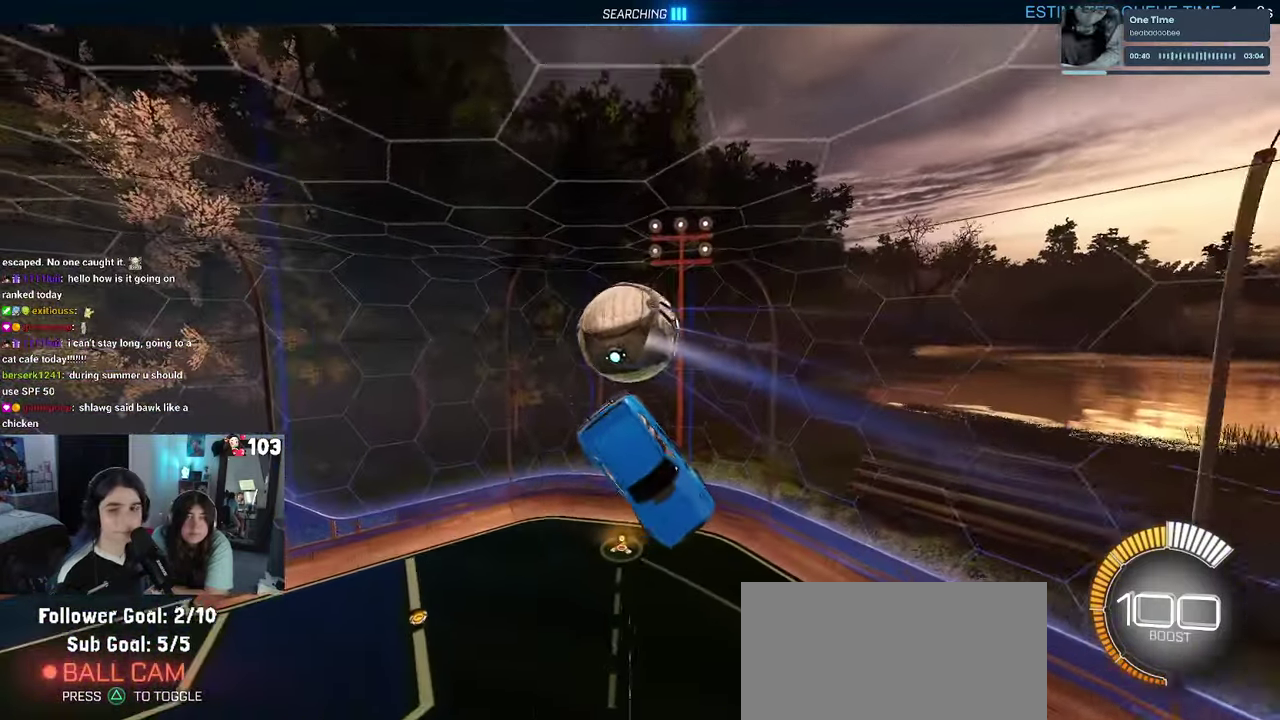
{"buttons": ["R2"], "left_stick": "down-right", "right_stick": "center"}
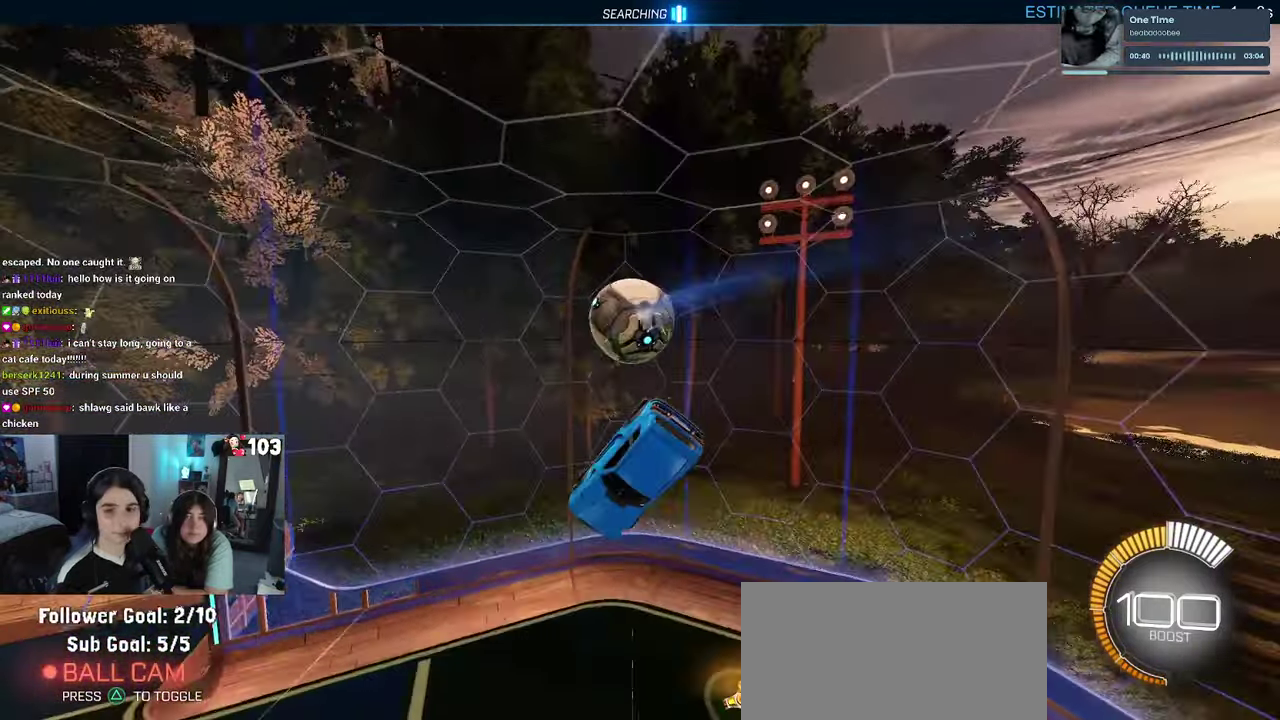
{"buttons": ["R2"], "left_stick": "center", "right_stick": "center"}
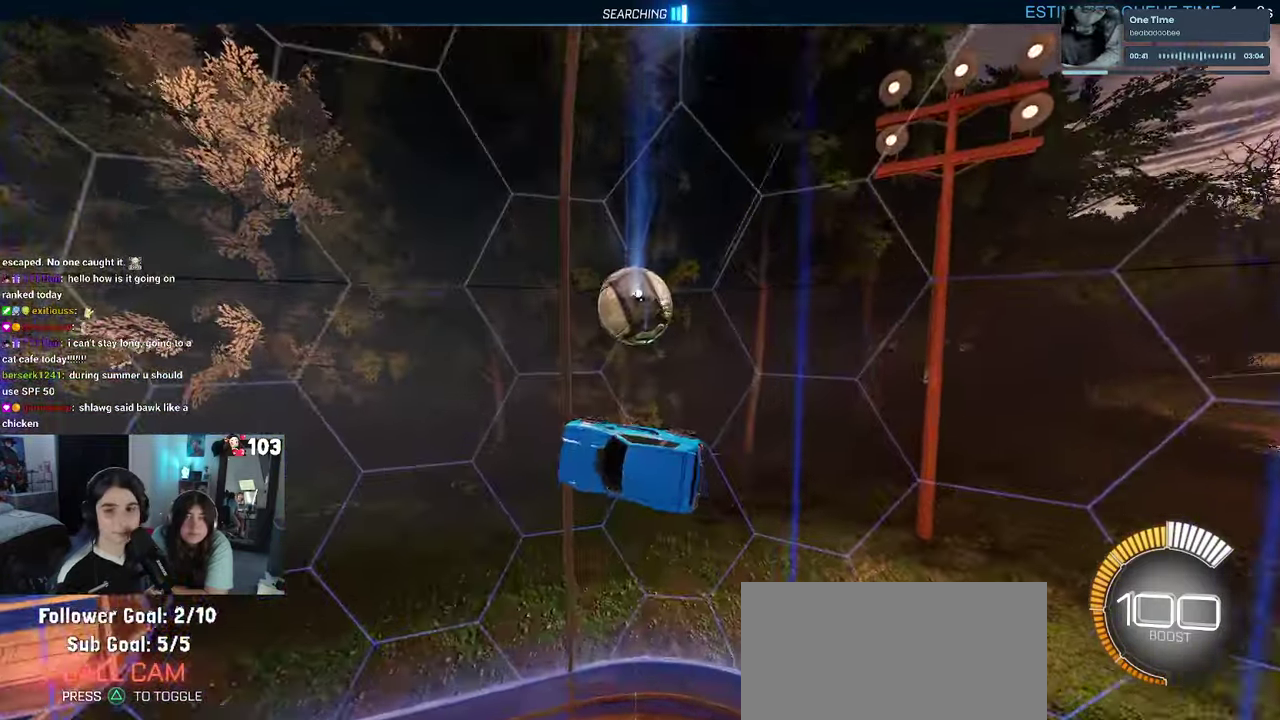
{"buttons": ["R2"], "left_stick": "left", "right_stick": "center", "events": [[467, "left_stick", "left"]]}
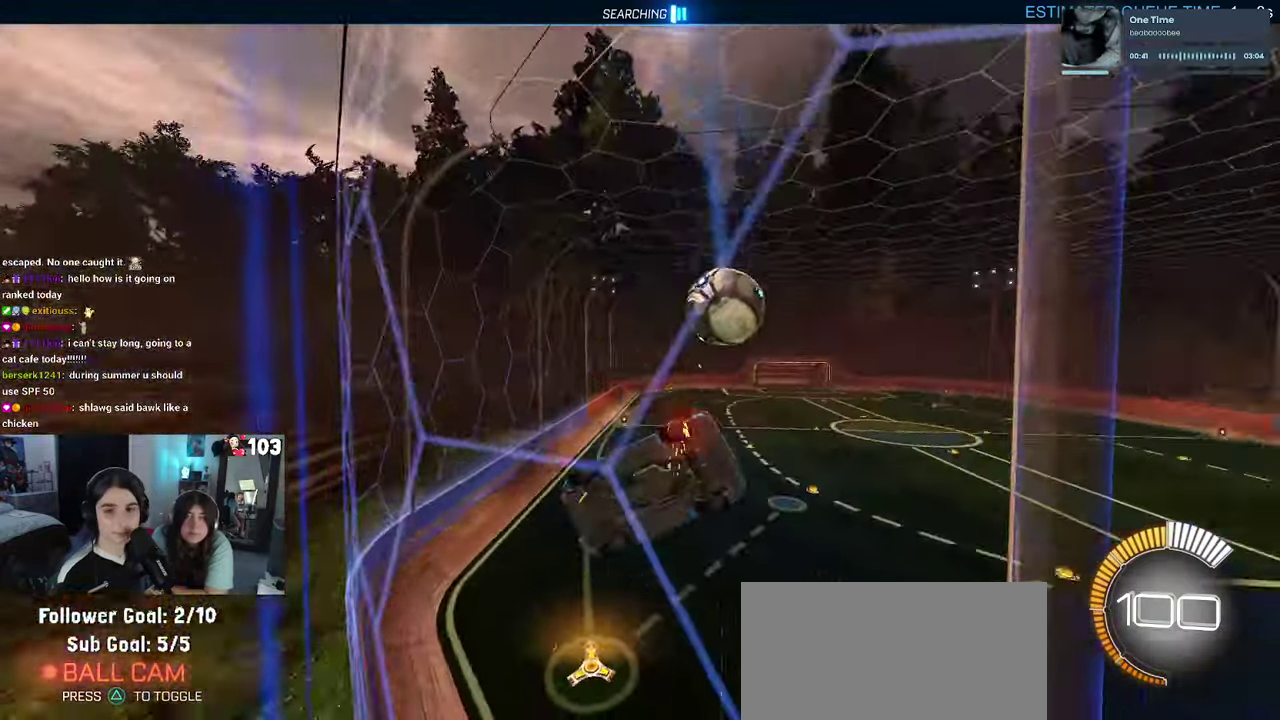
{"buttons": ["R2"], "left_stick": "left", "right_stick": "center", "events": [[167, "SQUARE", "down"], [300, "SQUARE", "up"]]}
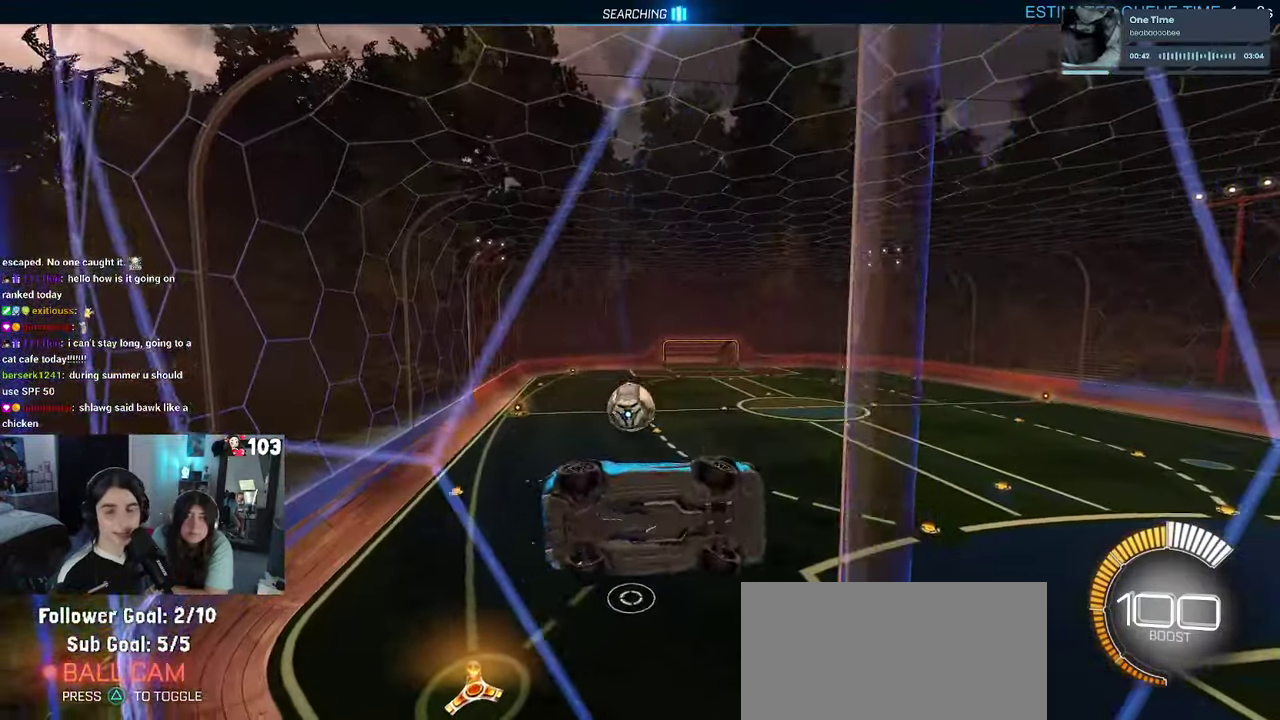
{"buttons": ["R2"], "left_stick": "left", "right_stick": "center", "events": []}
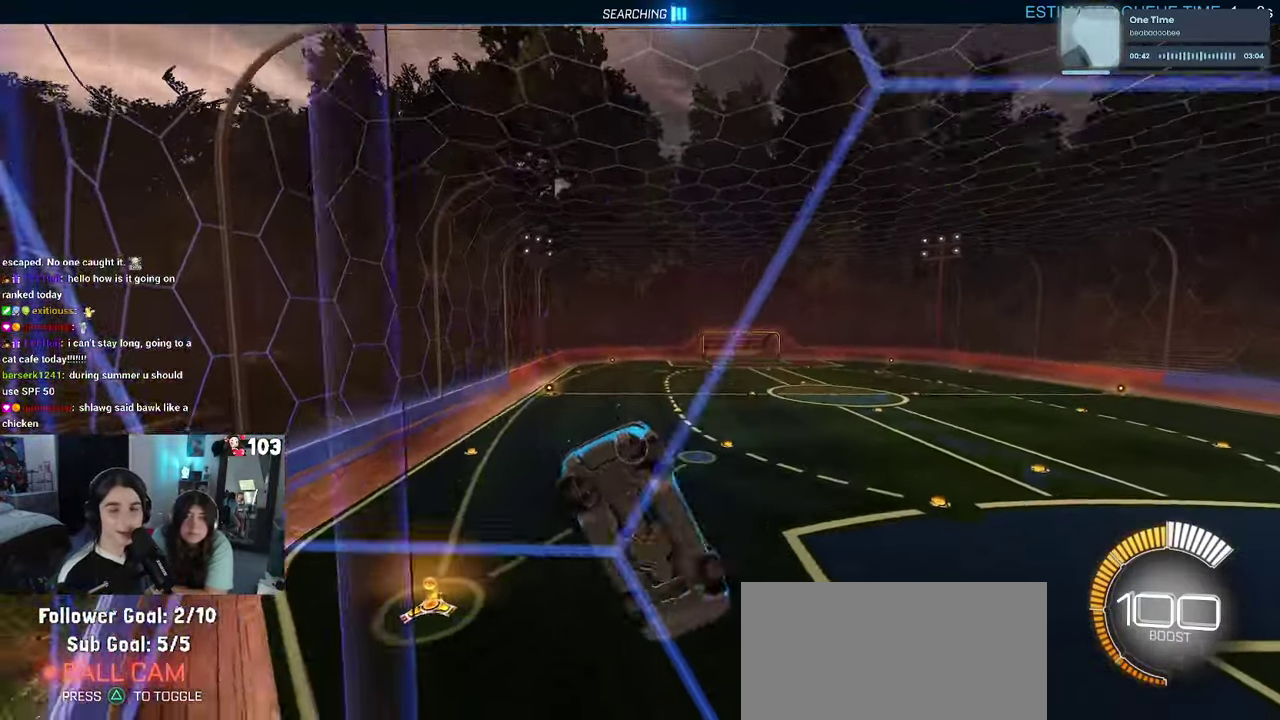
{"buttons": ["R2"], "left_stick": "left", "right_stick": "center", "events": []}
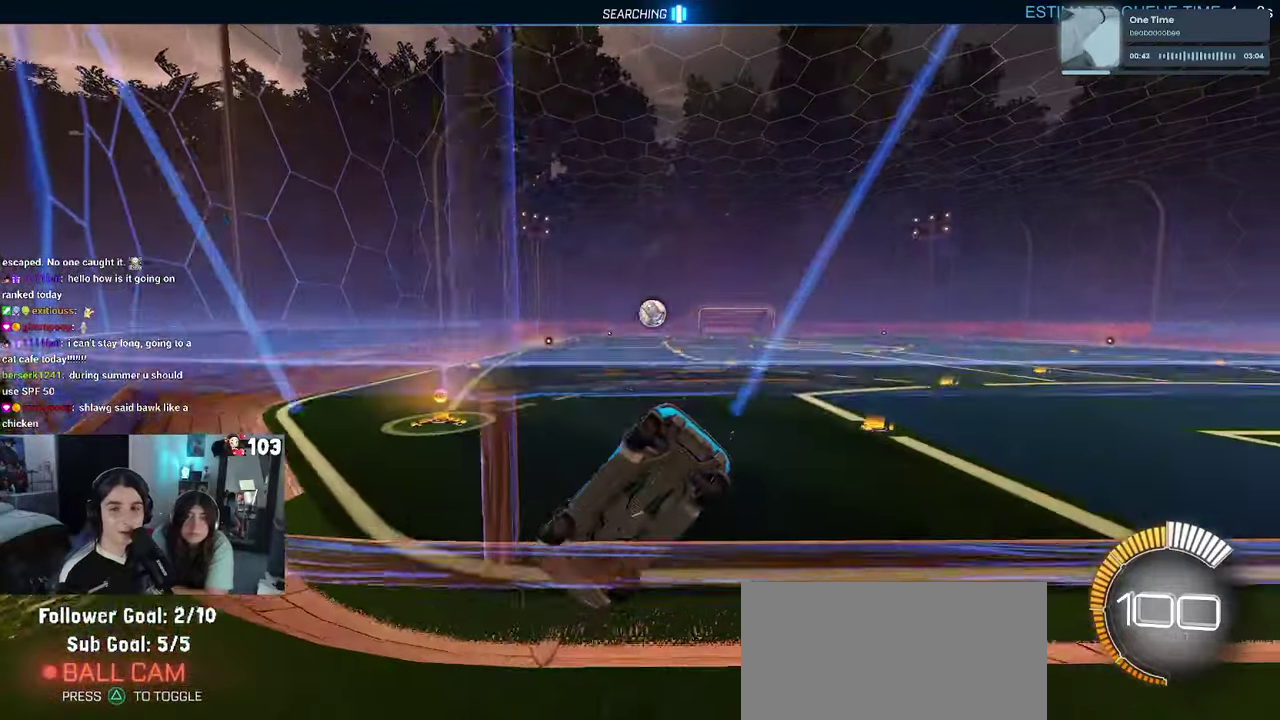
{"buttons": ["R2"], "left_stick": "right", "right_stick": "center", "events": [[116, "left_stick", "center"], [450, "left_stick", "right"]]}